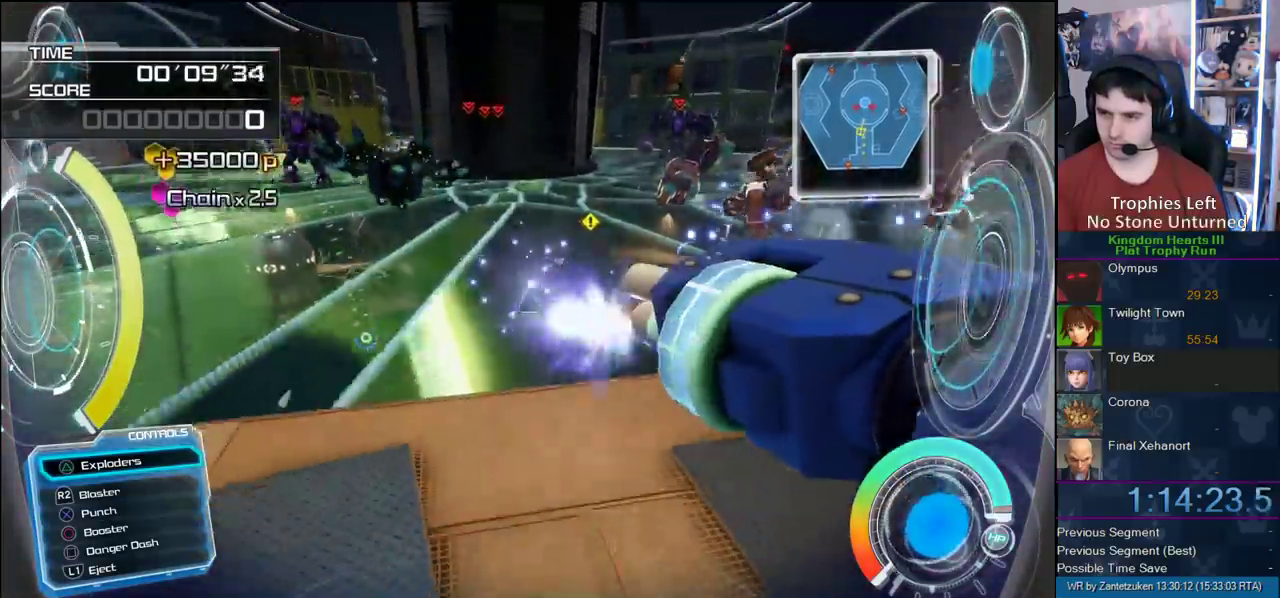
Gameplay with a controller (PlayStation layout); each line is a JSON object with the inputs held at the frame after it. "events" lists button and stick changes between this image and that frame as [ms after this image, input, new state], when the widget could be followed in between. Not read: L2 R2.
{"buttons": [], "left_stick": "down-right", "right_stick": "right"}
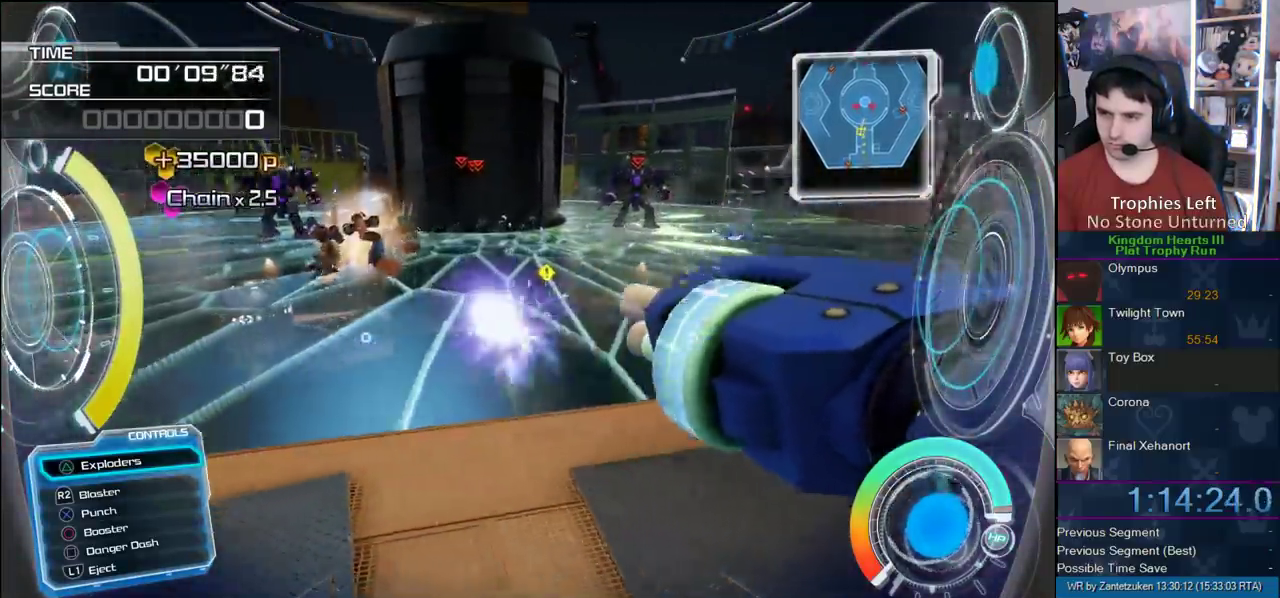
{"buttons": [], "left_stick": "center", "right_stick": "center", "events": [[83, "left_stick", "center"], [217, "right_stick", "up-right"], [367, "right_stick", "center"]]}
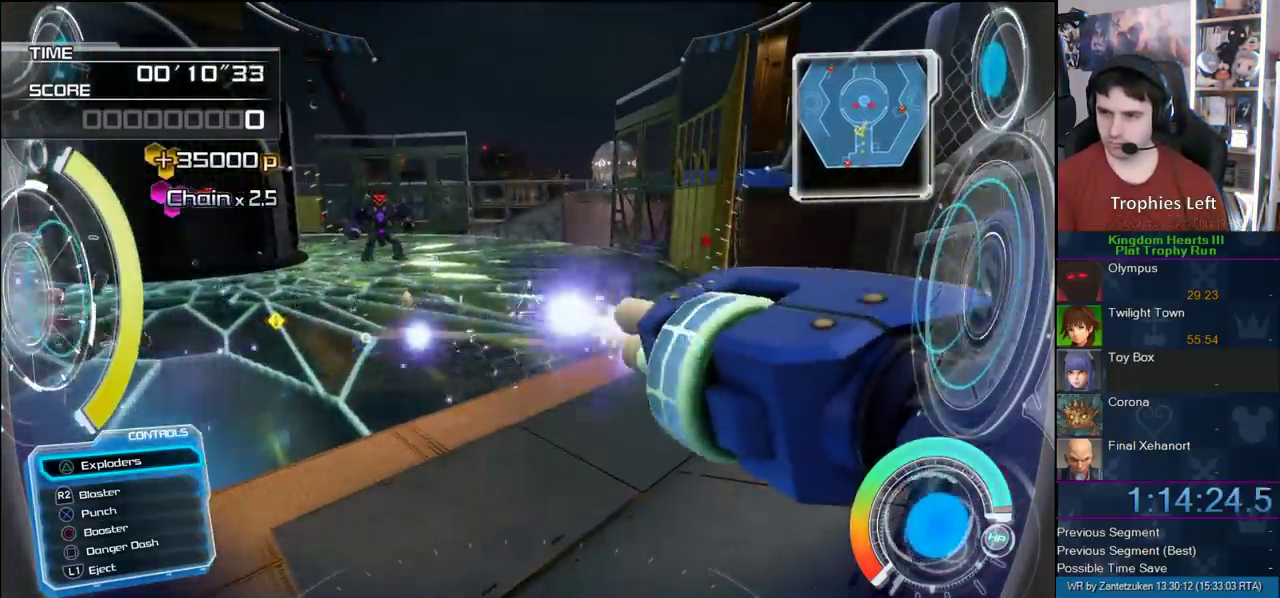
{"buttons": ["SQUARE"], "left_stick": "right", "right_stick": "center", "events": [[167, "left_stick", "right"], [167, "right_stick", "right"], [417, "right_stick", "center"], [467, "SQUARE", "down"]]}
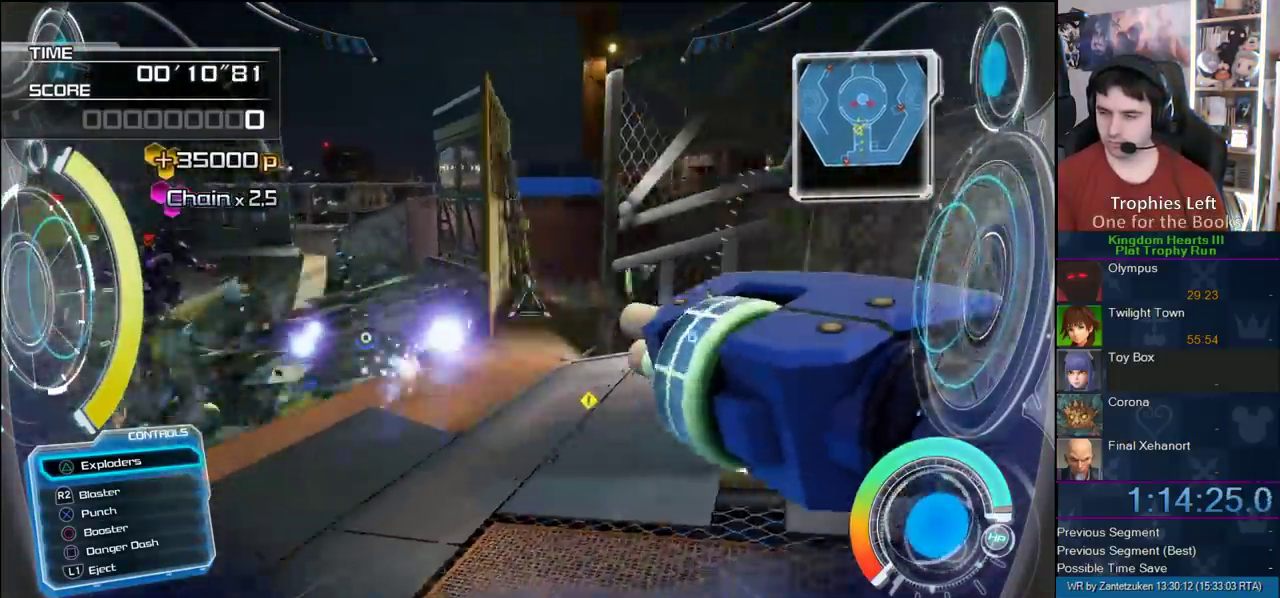
{"buttons": [], "left_stick": "right", "right_stick": "right", "events": [[67, "SQUARE", "up"], [217, "right_stick", "right"]]}
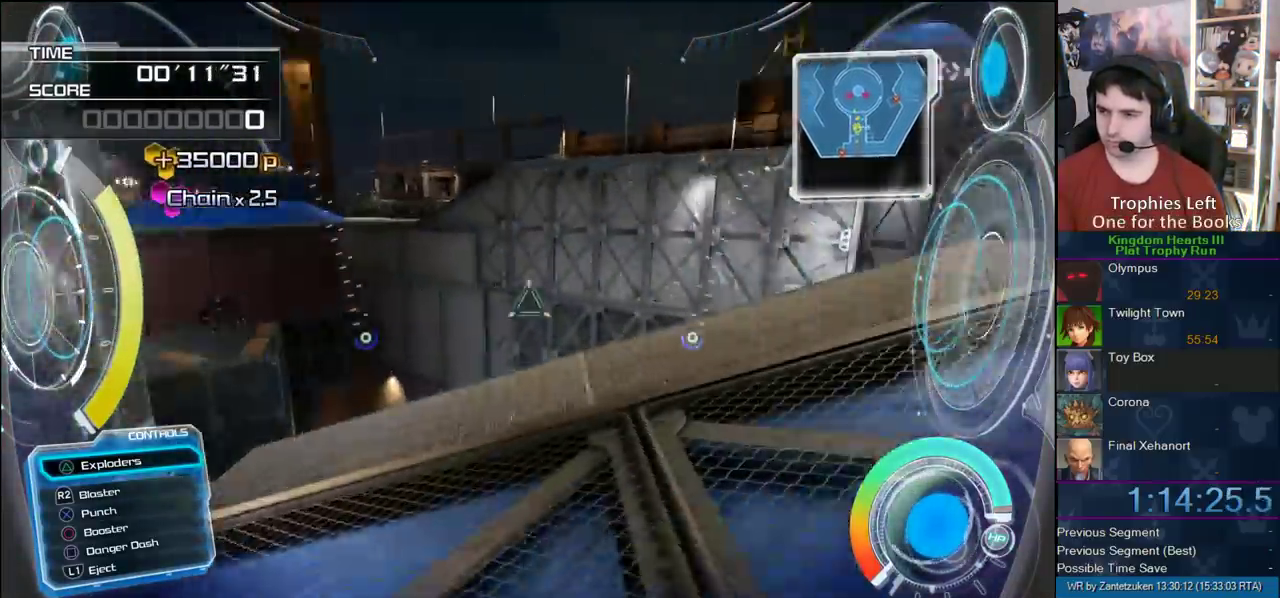
{"buttons": [], "left_stick": "up-right", "right_stick": "center", "events": [[17, "right_stick", "center"], [33, "SQUARE", "down"], [167, "SQUARE", "up"], [267, "left_stick", "up-right"], [400, "SQUARE", "down"], [500, "SQUARE", "up"]]}
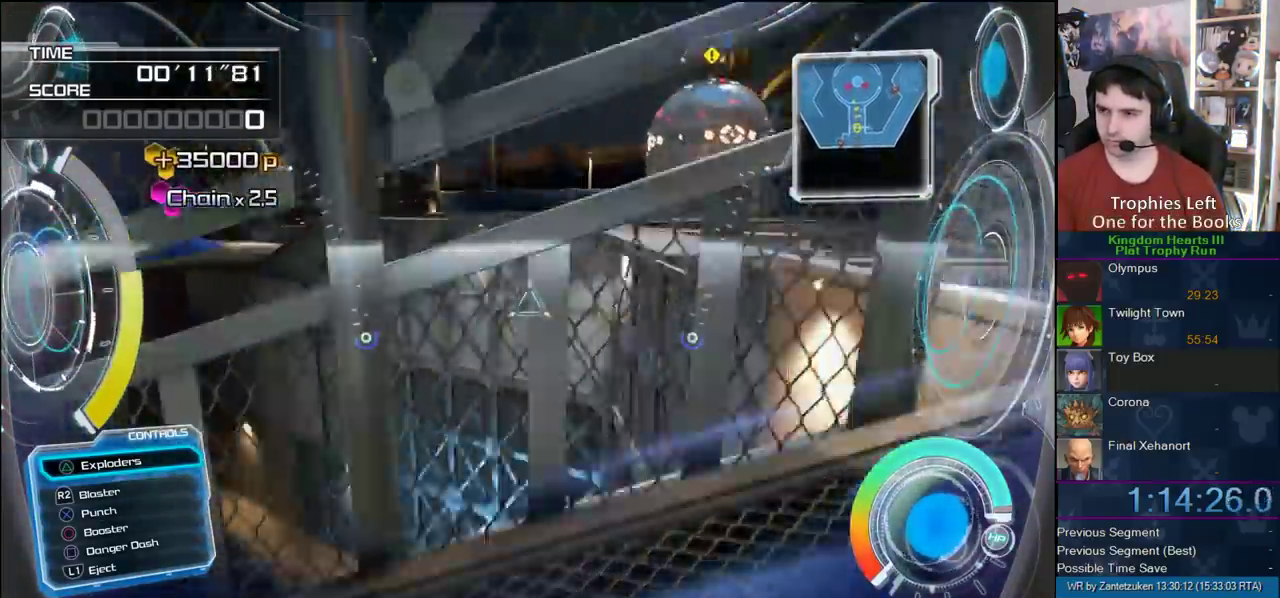
{"buttons": [], "left_stick": "up", "right_stick": "up-left", "events": [[233, "right_stick", "left"], [300, "right_stick", "up-left"], [433, "left_stick", "up"]]}
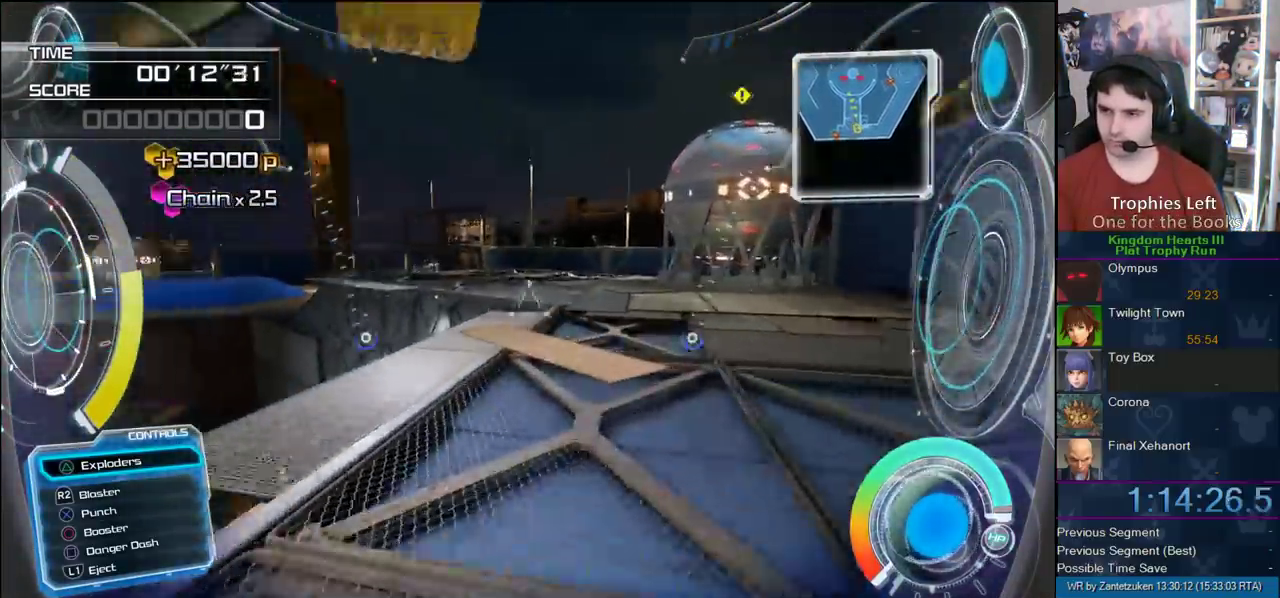
{"buttons": ["SQUARE"], "left_stick": "up-right", "right_stick": "center", "events": [[67, "right_stick", "center"], [117, "SQUARE", "down"], [250, "SQUARE", "up"], [283, "left_stick", "up-right"], [433, "SQUARE", "down"]]}
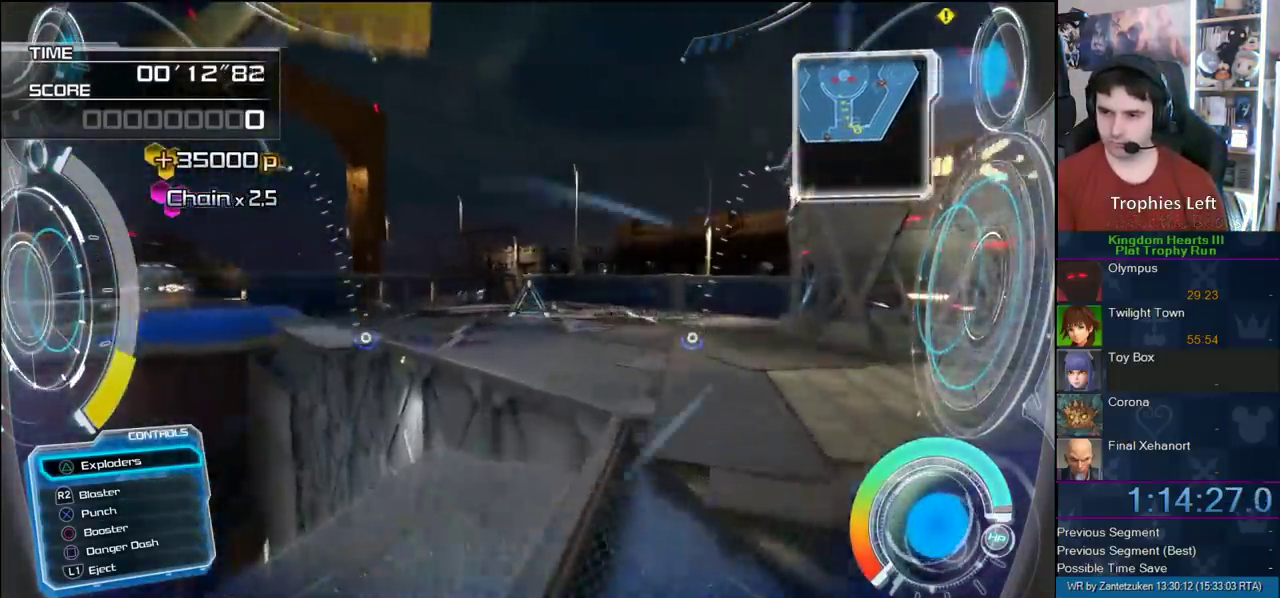
{"buttons": [], "left_stick": "up", "right_stick": "up-left"}
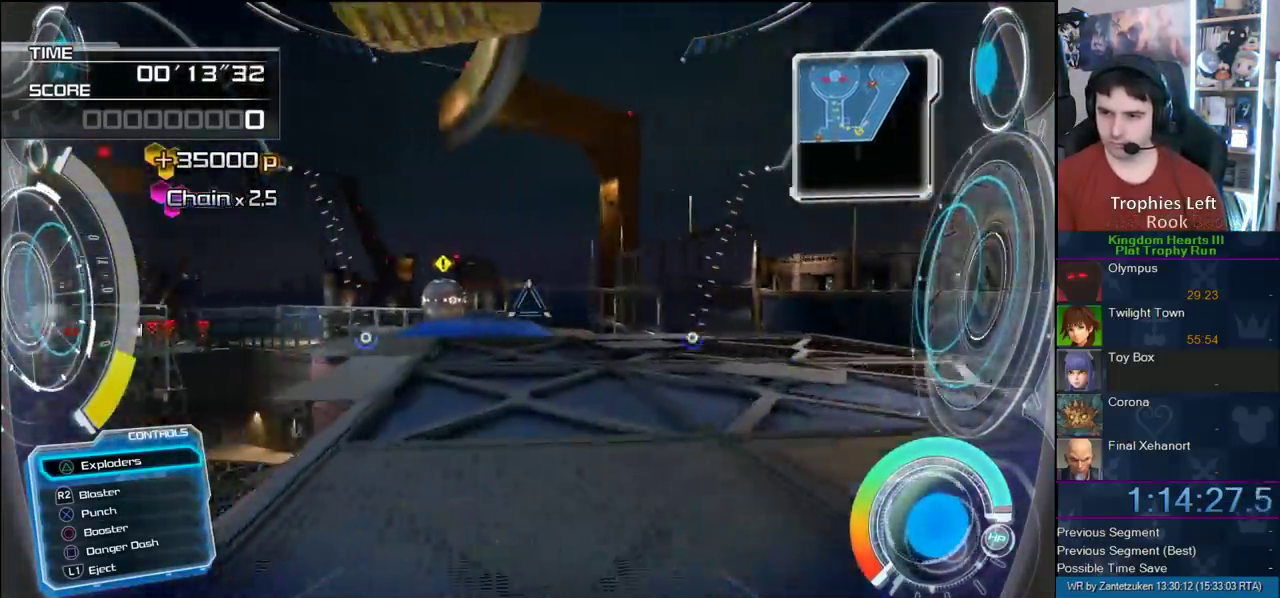
{"buttons": [], "left_stick": "up", "right_stick": "center", "events": [[17, "right_stick", "center"], [100, "SQUARE", "down"], [167, "SQUARE", "up"], [283, "right_stick", "left"], [400, "right_stick", "center"]]}
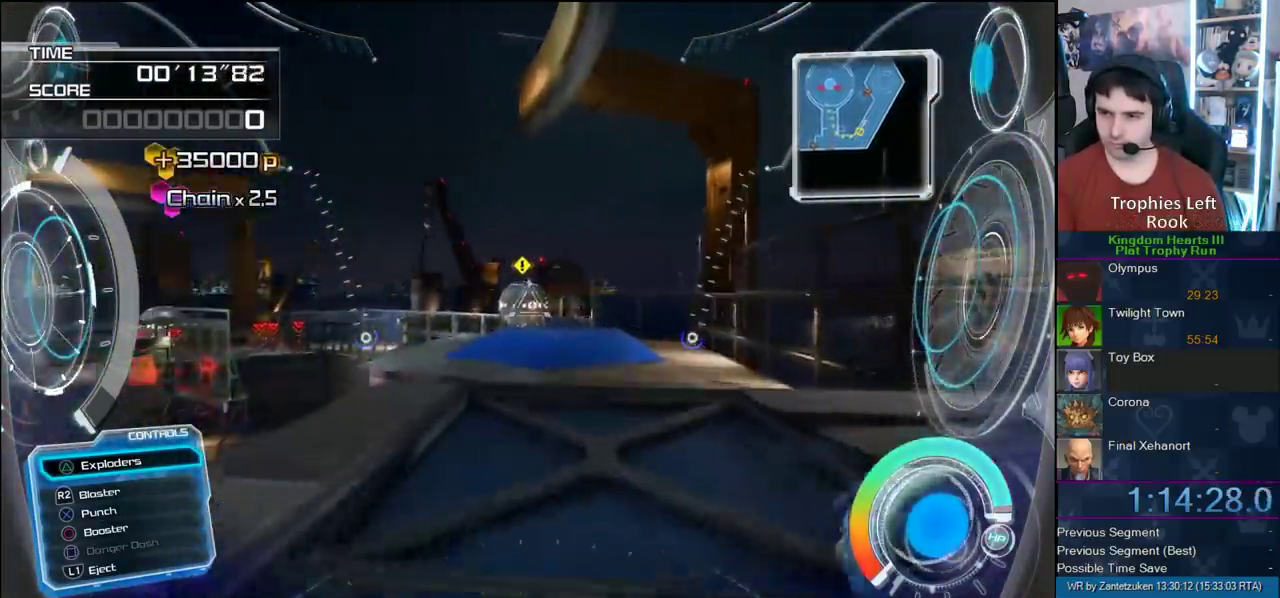
{"buttons": [], "left_stick": "up-right", "right_stick": "center", "events": [[83, "left_stick", "up-right"], [267, "right_stick", "left"], [317, "right_stick", "center"]]}
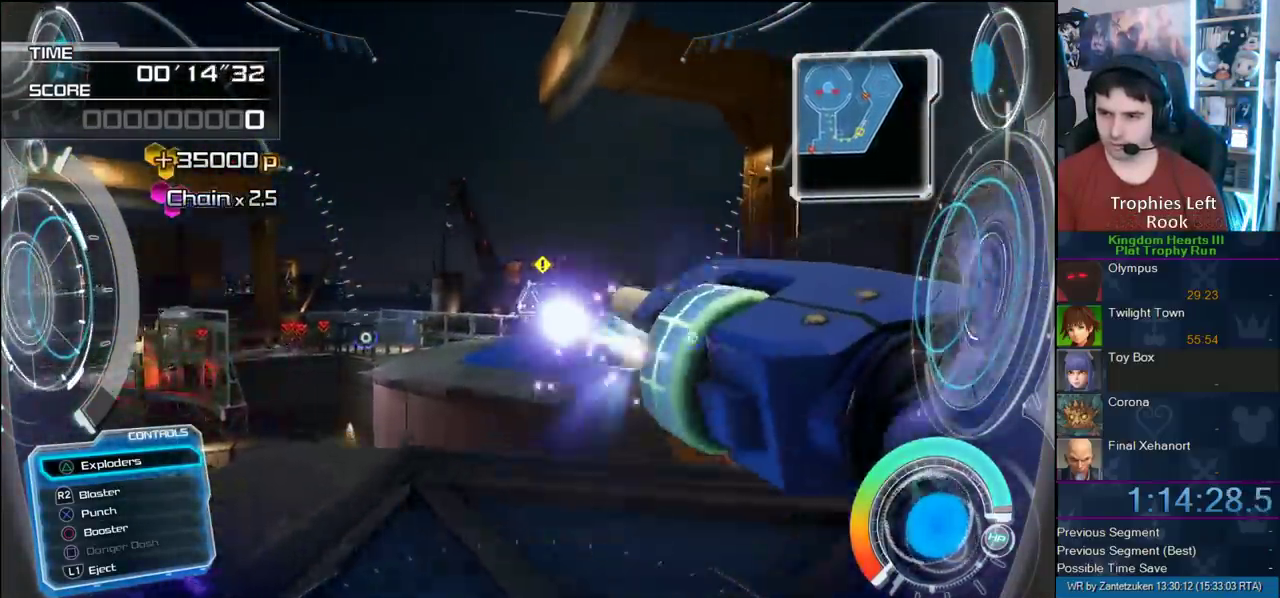
{"buttons": [], "left_stick": "up-right", "right_stick": "center", "events": []}
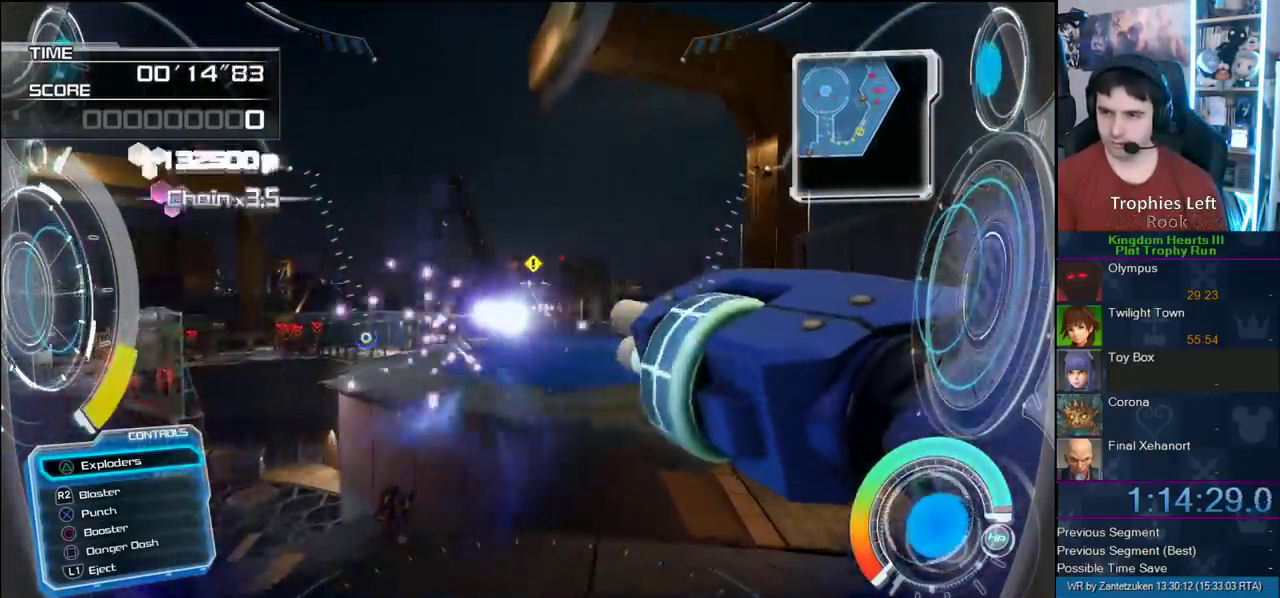
{"buttons": [], "left_stick": "up", "right_stick": "center", "events": [[283, "left_stick", "up"]]}
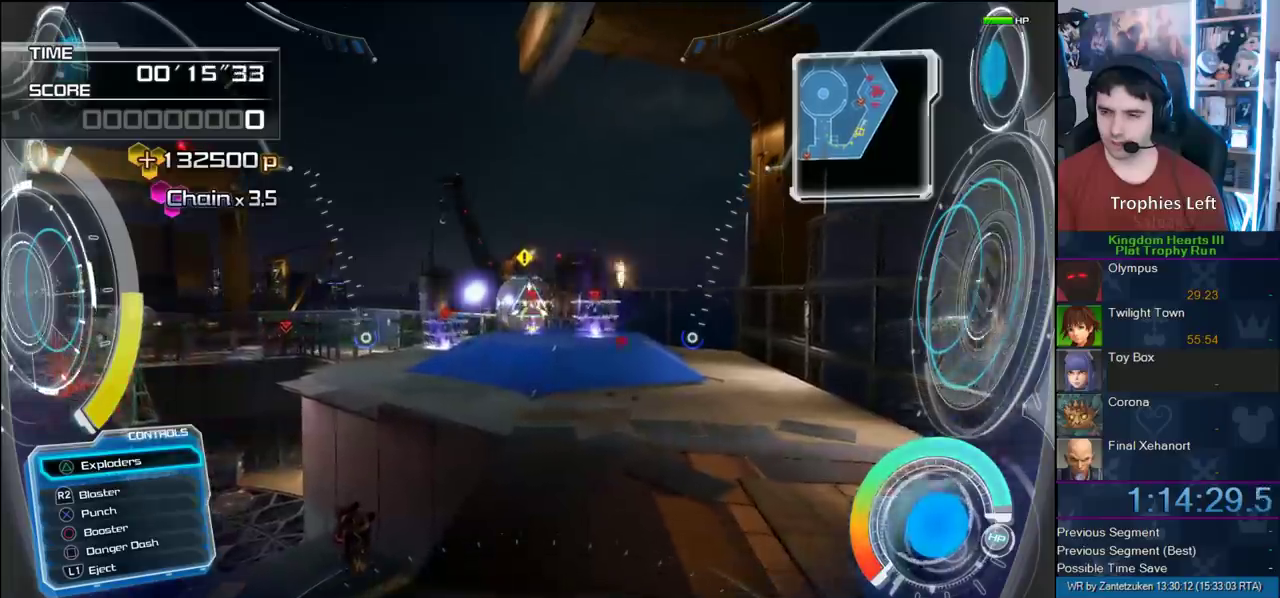
{"buttons": [], "left_stick": "up-right", "right_stick": "center", "events": [[167, "SQUARE", "down"], [300, "SQUARE", "up"], [367, "SQUARE", "down"], [467, "left_stick", "up-right"], [483, "SQUARE", "up"]]}
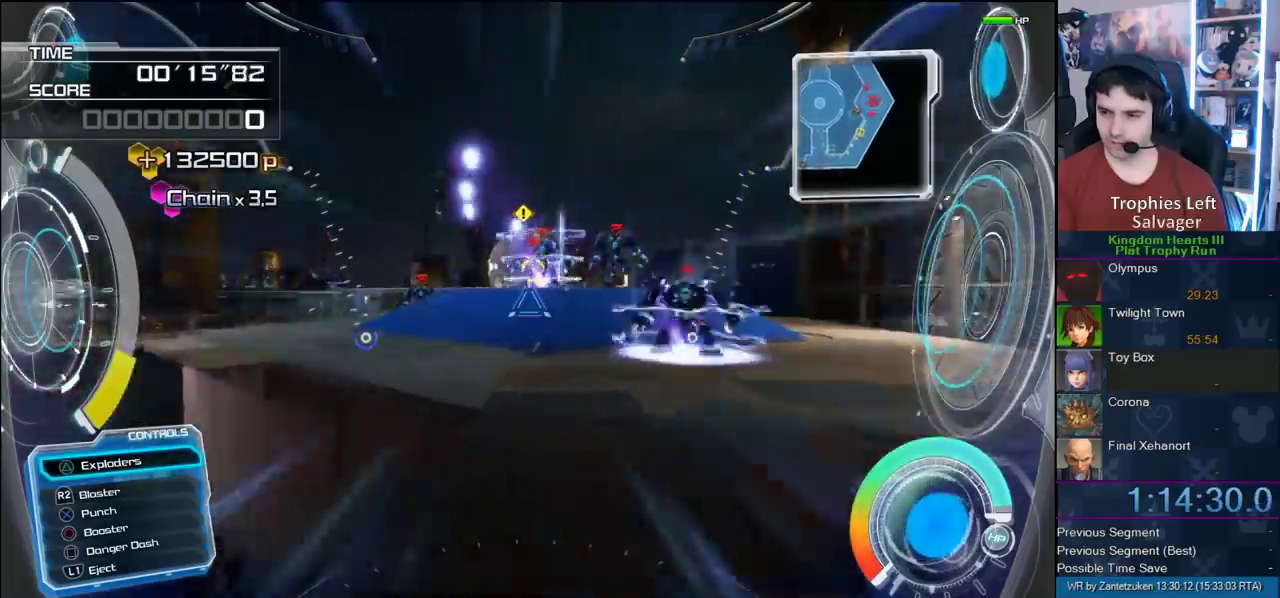
{"buttons": [], "left_stick": "up-right", "right_stick": "center"}
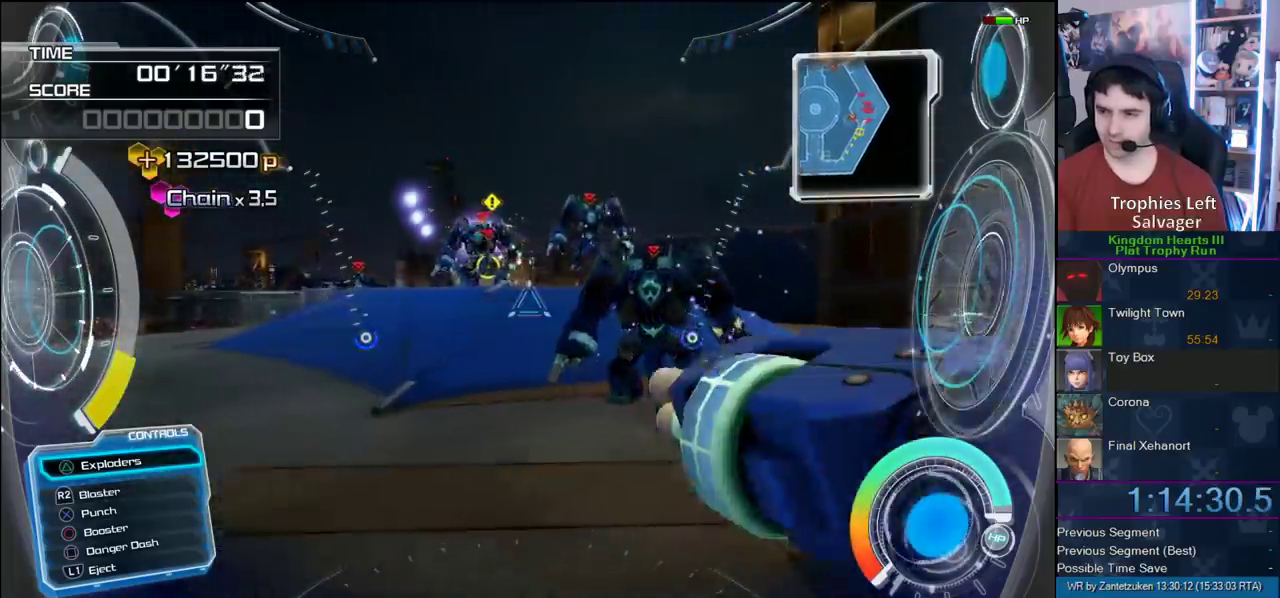
{"buttons": [], "left_stick": "up", "right_stick": "center", "events": [[283, "left_stick", "up"], [367, "right_stick", "up"], [467, "right_stick", "center"]]}
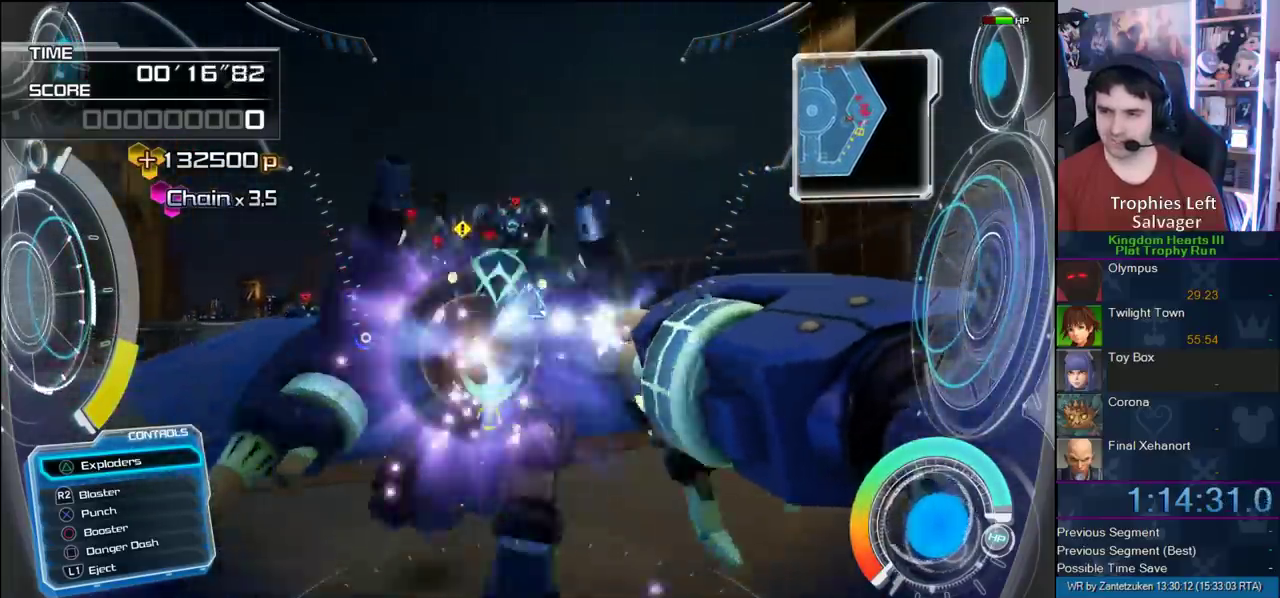
{"buttons": [], "left_stick": "up-left", "right_stick": "center", "events": [[183, "right_stick", "up"], [250, "left_stick", "up-left"], [250, "right_stick", "left"], [300, "right_stick", "center"]]}
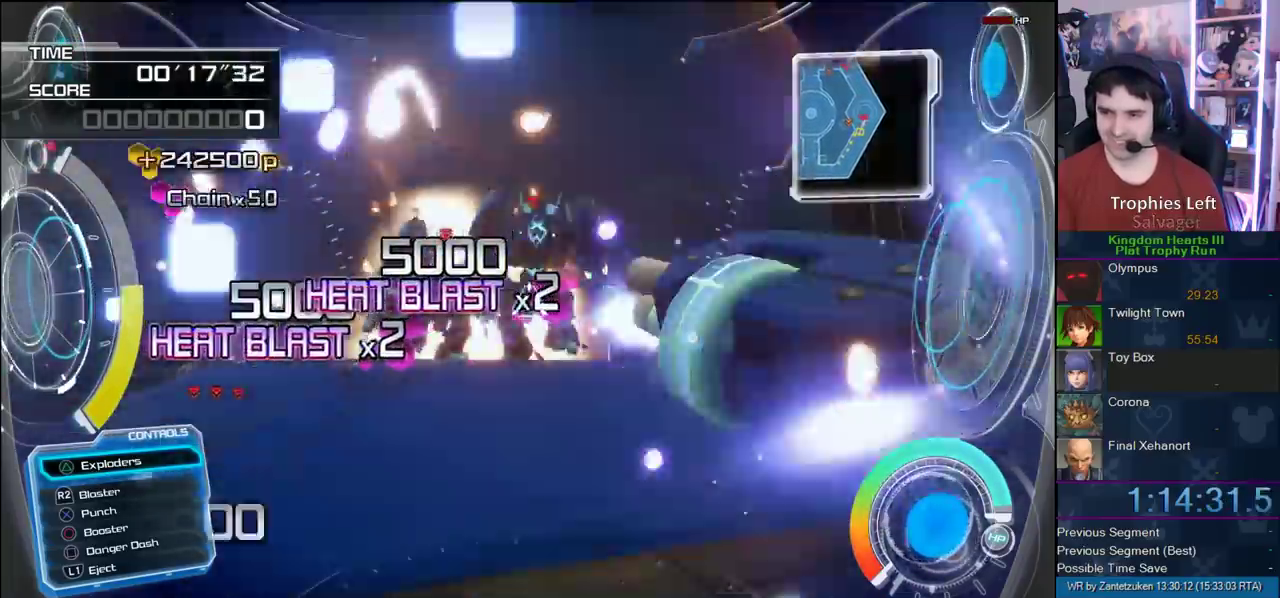
{"buttons": [], "left_stick": "up-right", "right_stick": "center", "events": [[100, "left_stick", "center"], [267, "right_stick", "left"], [317, "left_stick", "up-left"], [317, "right_stick", "right"], [467, "right_stick", "center"], [500, "left_stick", "up-right"]]}
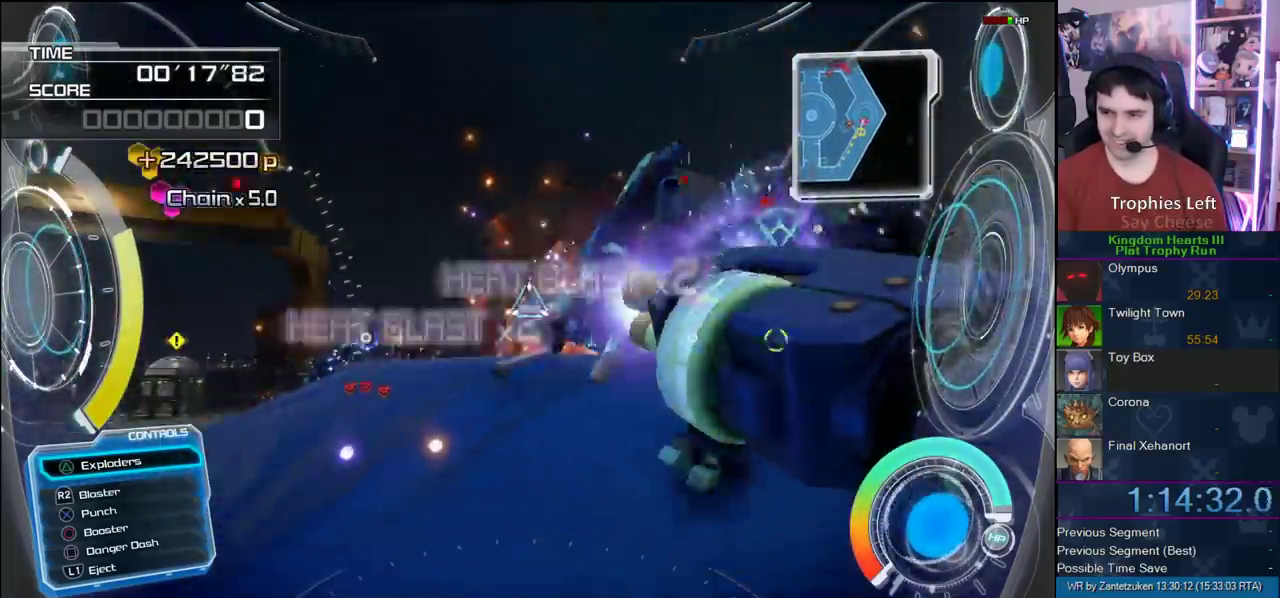
{"buttons": [], "left_stick": "center", "right_stick": "up-right", "events": [[67, "left_stick", "left"], [133, "right_stick", "left"], [250, "right_stick", "right"], [333, "left_stick", "up-right"], [333, "right_stick", "center"], [383, "left_stick", "center"], [483, "right_stick", "up-right"]]}
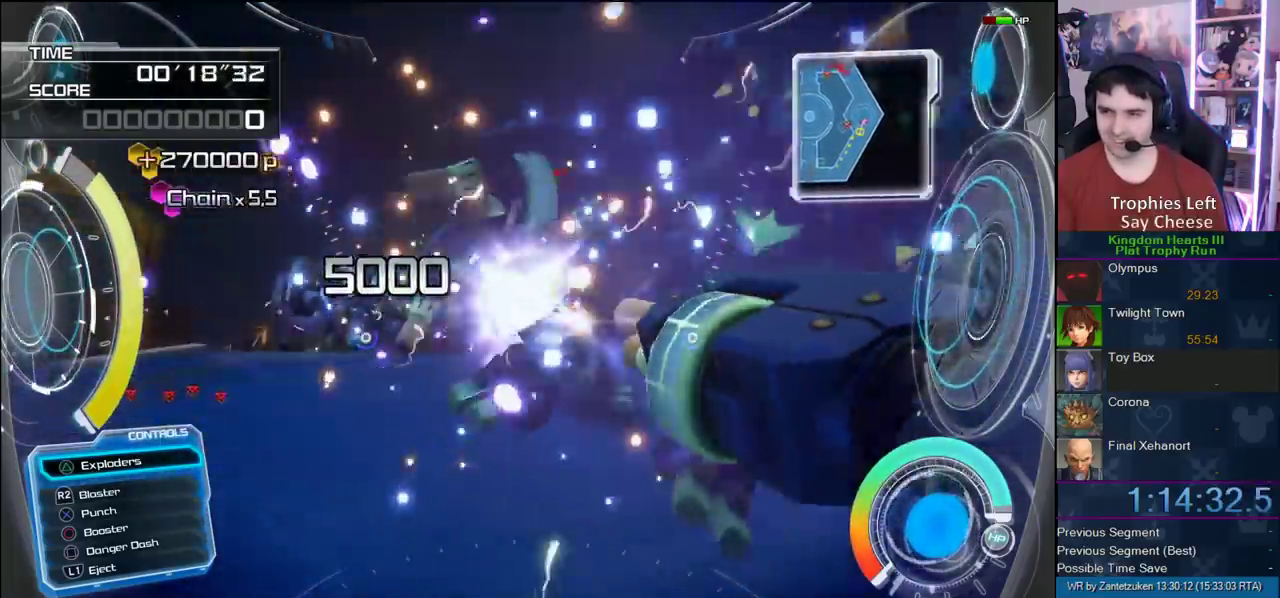
{"buttons": [], "left_stick": "down-left", "right_stick": "down-left", "events": [[50, "left_stick", "down-right"], [150, "left_stick", "down-left"], [183, "right_stick", "center"], [450, "right_stick", "down-left"]]}
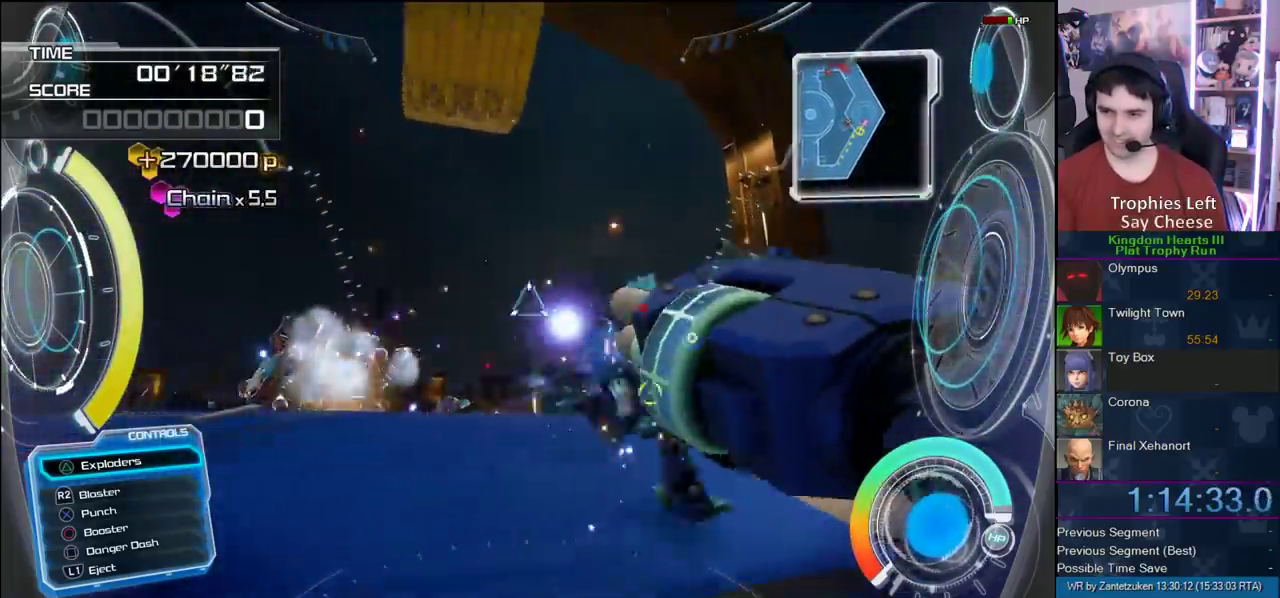
{"buttons": [], "left_stick": "up", "right_stick": "center", "events": [[33, "left_stick", "right"], [250, "left_stick", "up-left"], [450, "left_stick", "up"], [450, "right_stick", "center"]]}
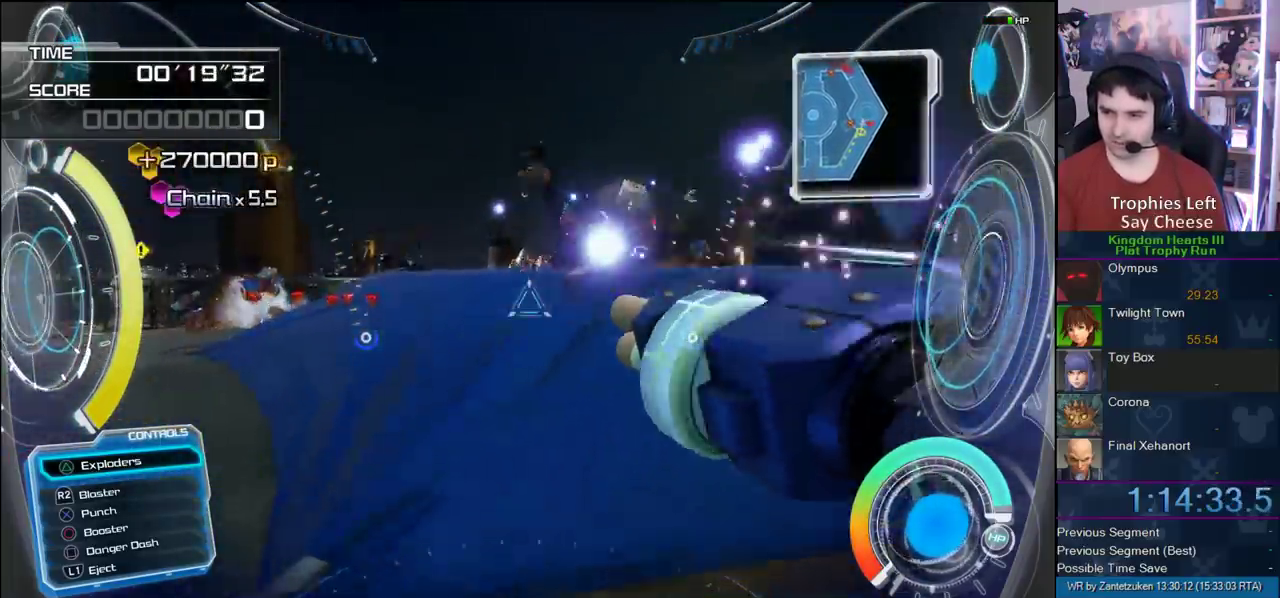
{"buttons": [], "left_stick": "down-right", "right_stick": "center", "events": [[33, "left_stick", "down-right"], [217, "left_stick", "up-left"], [283, "SQUARE", "down"], [350, "left_stick", "down-right"], [417, "SQUARE", "up"]]}
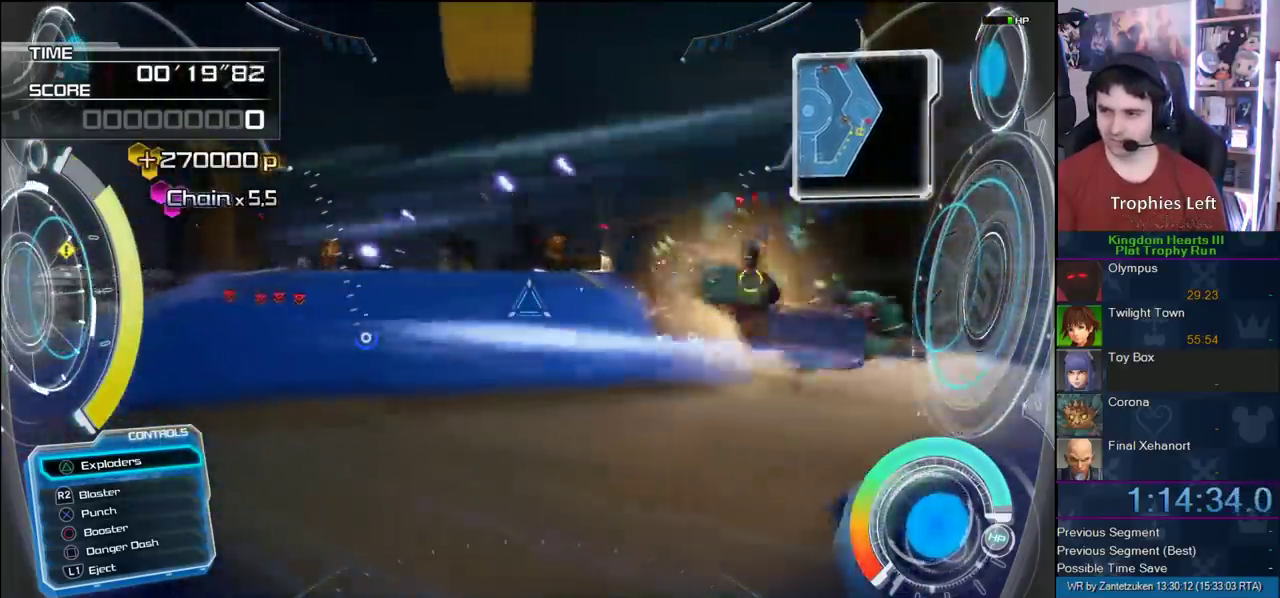
{"buttons": [], "left_stick": "up-right", "right_stick": "center", "events": [[33, "right_stick", "right"], [83, "right_stick", "left"], [200, "right_stick", "center"], [283, "left_stick", "down-left"], [367, "left_stick", "up-right"]]}
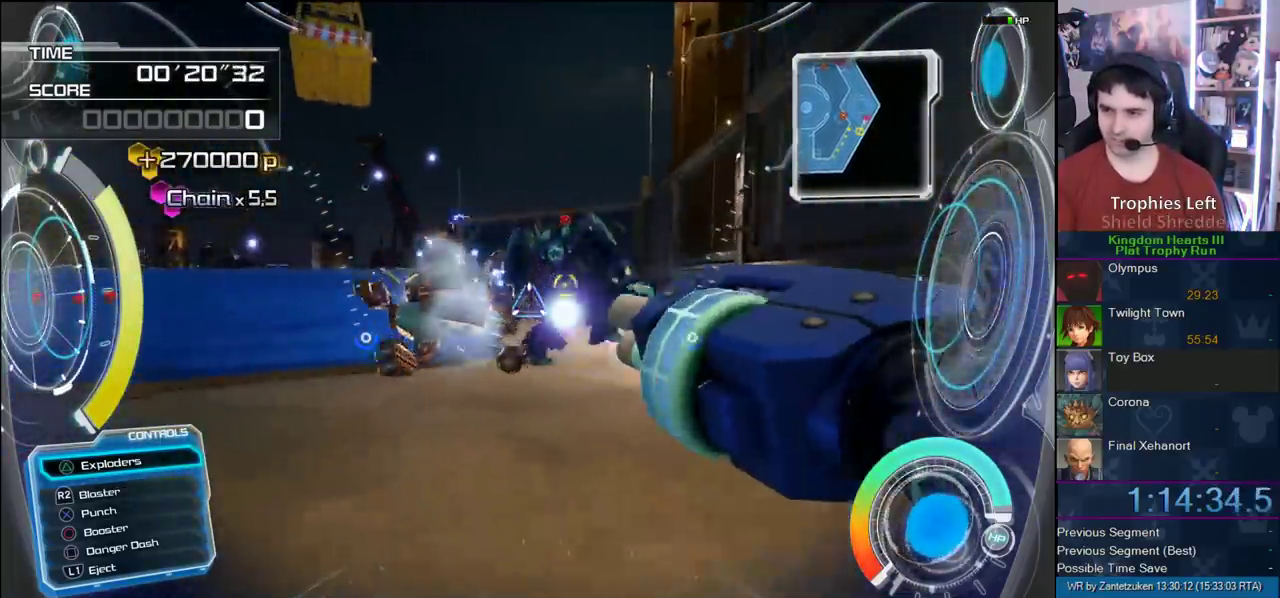
{"buttons": [], "left_stick": "up-left", "right_stick": "up-left"}
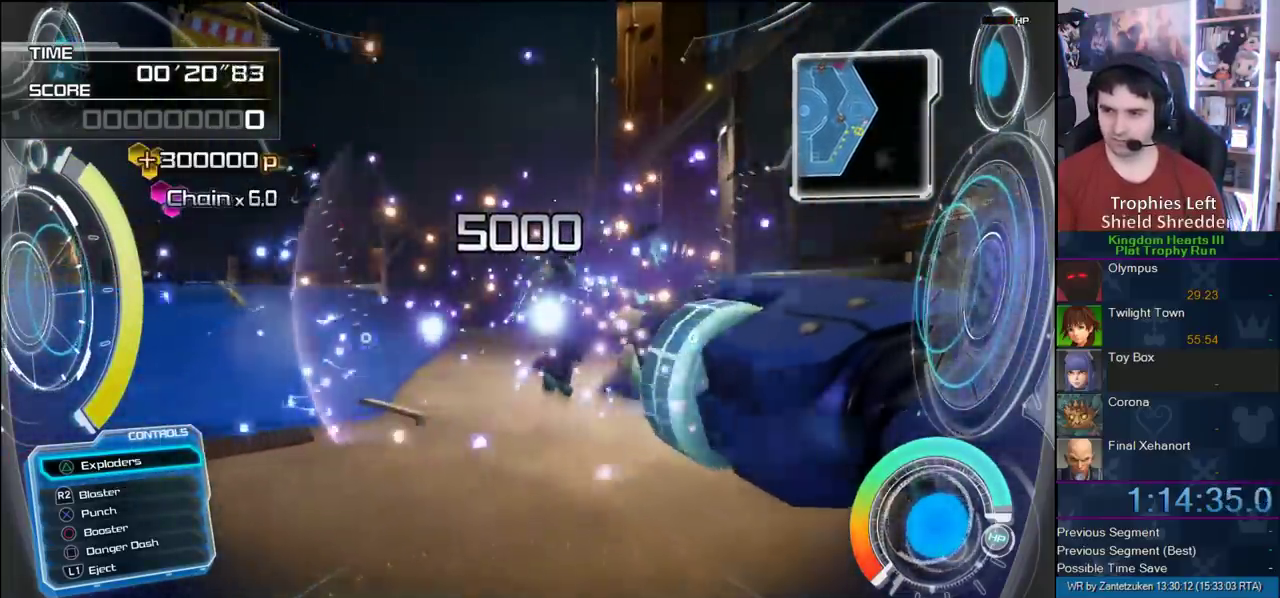
{"buttons": [], "left_stick": "up-left", "right_stick": "center", "events": [[67, "right_stick", "left"], [83, "left_stick", "left"], [233, "left_stick", "up-left"], [317, "right_stick", "center"], [350, "SQUARE", "down"], [483, "SQUARE", "up"]]}
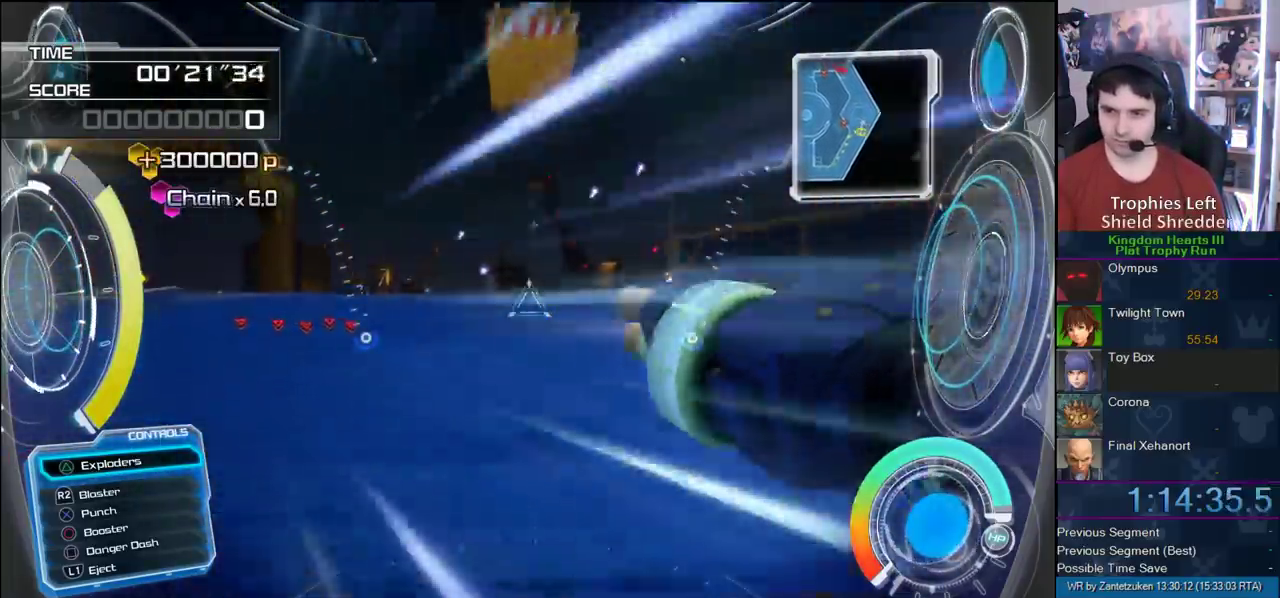
{"buttons": [], "left_stick": "up-left", "right_stick": "down-left", "events": [[267, "SQUARE", "down"], [350, "SQUARE", "up"], [483, "right_stick", "down-left"]]}
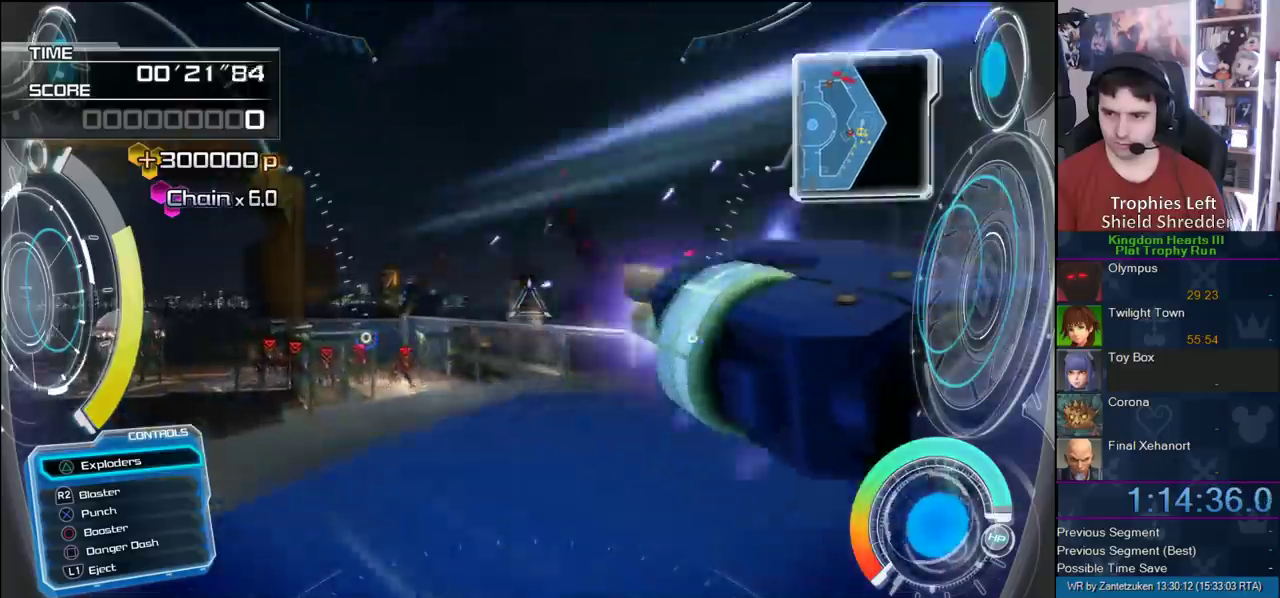
{"buttons": [], "left_stick": "up", "right_stick": "left"}
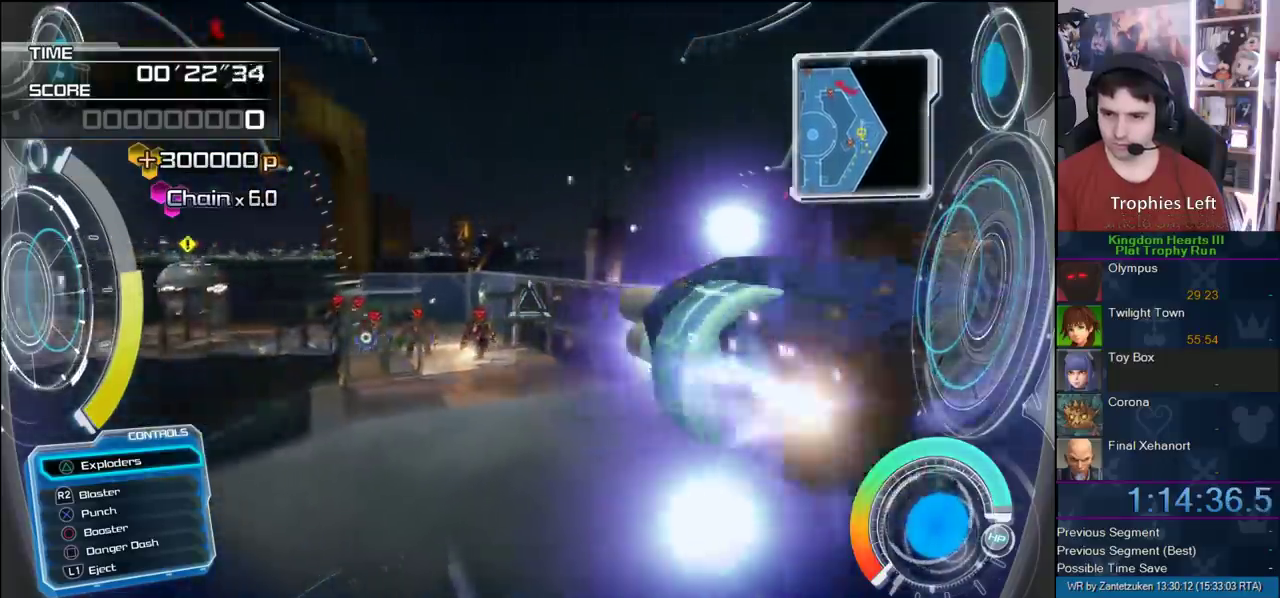
{"buttons": ["SQUARE"], "left_stick": "up", "right_stick": "center", "events": [[83, "right_stick", "center"], [183, "SQUARE", "down"], [250, "SQUARE", "up"], [500, "SQUARE", "down"]]}
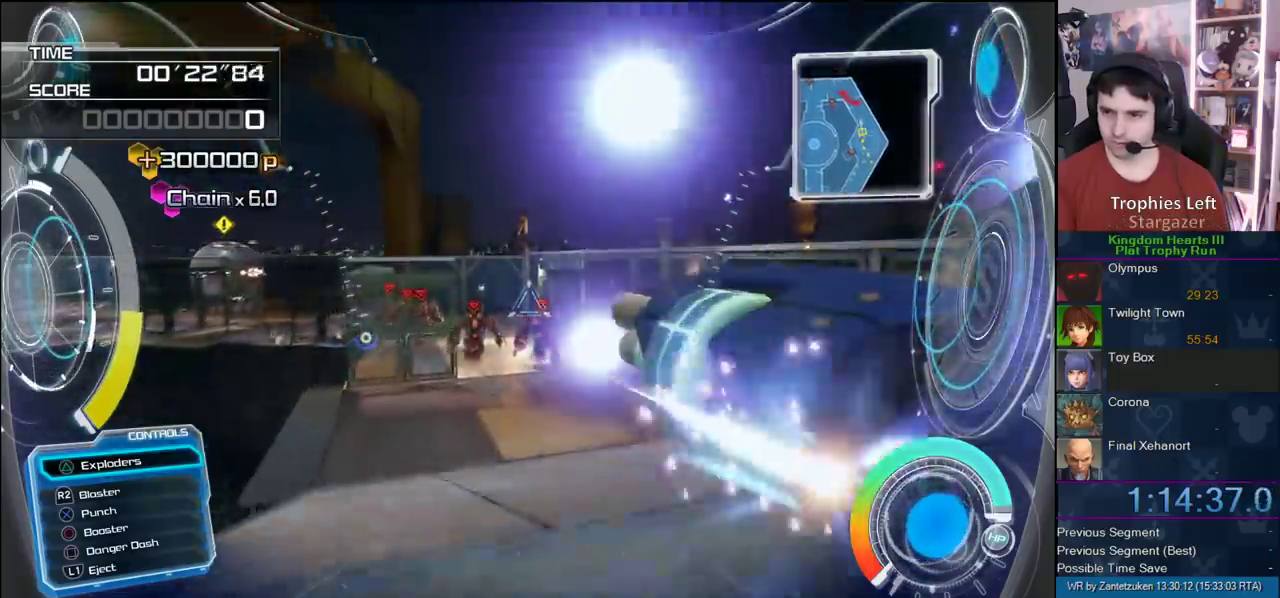
{"buttons": [], "left_stick": "up-right", "right_stick": "center", "events": [[100, "SQUARE", "up"], [250, "right_stick", "down"], [300, "right_stick", "center"], [433, "left_stick", "up-right"]]}
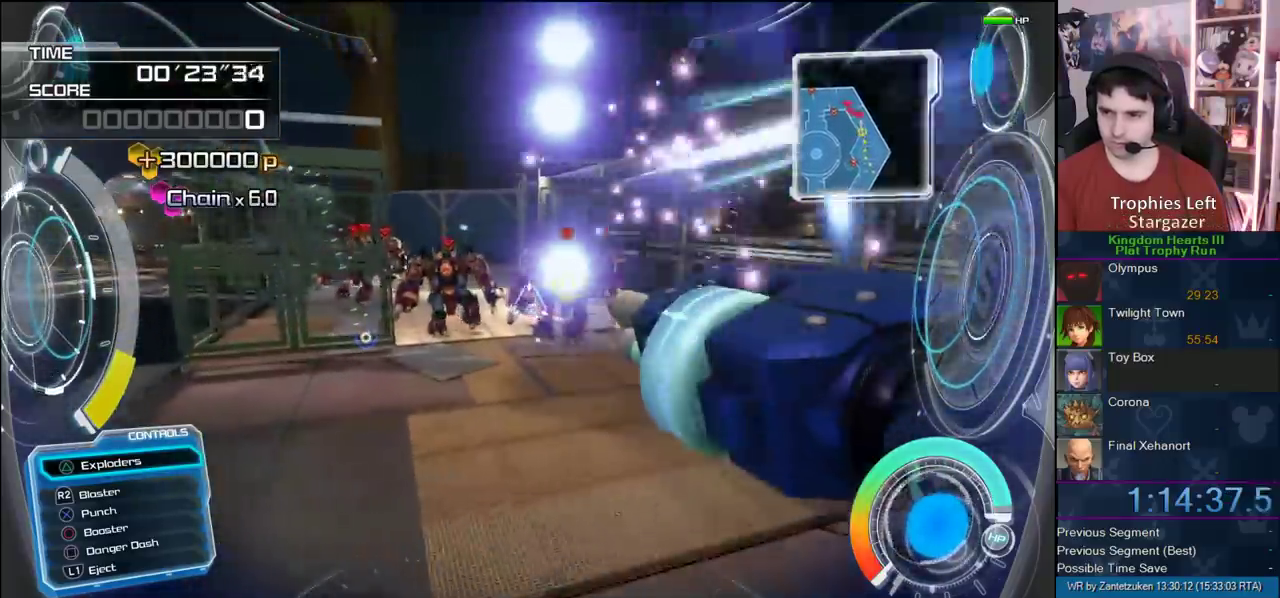
{"buttons": [], "left_stick": "up", "right_stick": "center", "events": [[83, "right_stick", "right"], [150, "left_stick", "up"], [250, "right_stick", "center"]]}